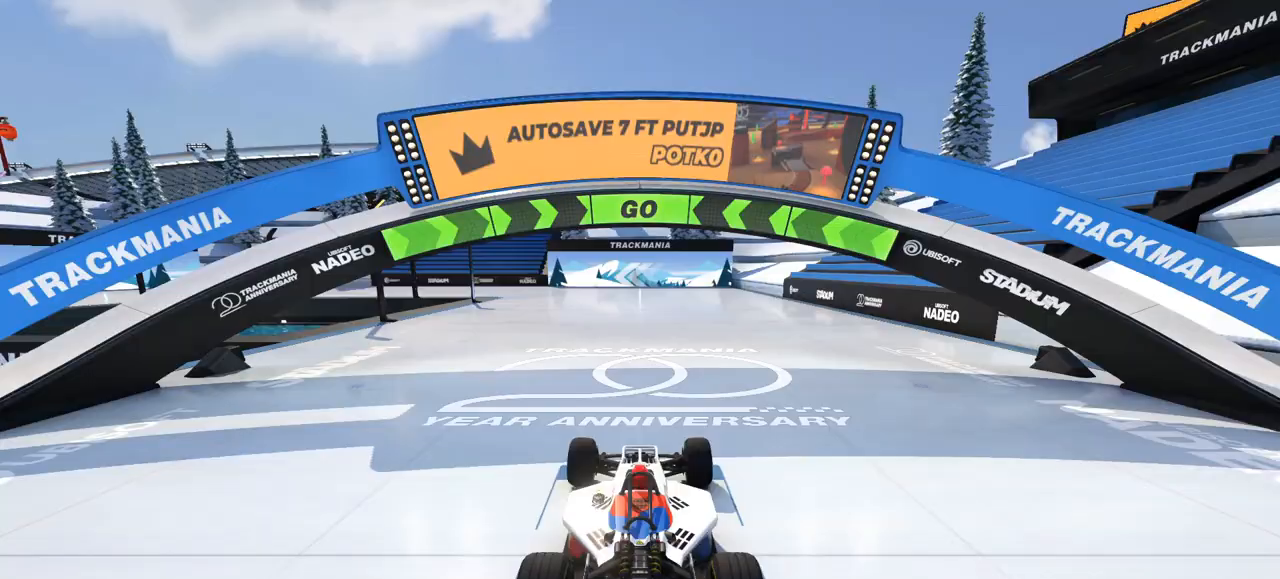
Gameplay with keyboard; each line is a JSON object with the keys held at the frame after it. "events" lists presses ("down") and releases ("up") of "a", "d", "s" and "w" between this image and that frame as [ms after this image, input, new state], when the widget could be followed in between. No other keys are recorded. Mouse input is not recorded.
{"keys": ["w"], "events": [[33, "d", "down"], [33, "w", "down"], [200, "d", "up"]]}
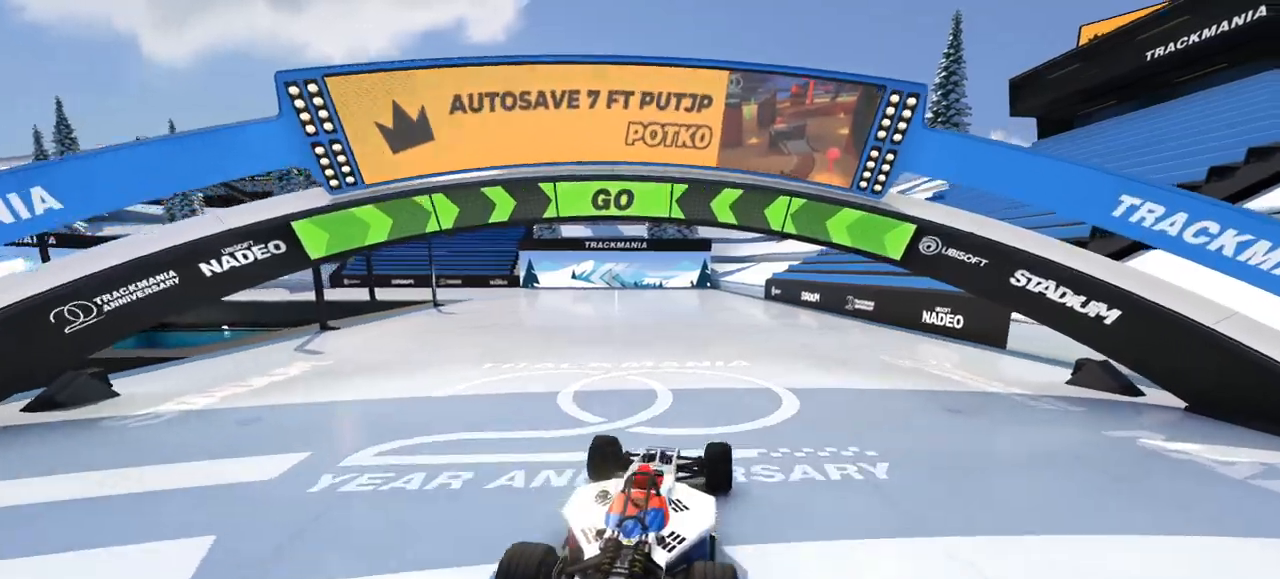
{"keys": ["a", "w"], "events": [[367, "a", "down"]]}
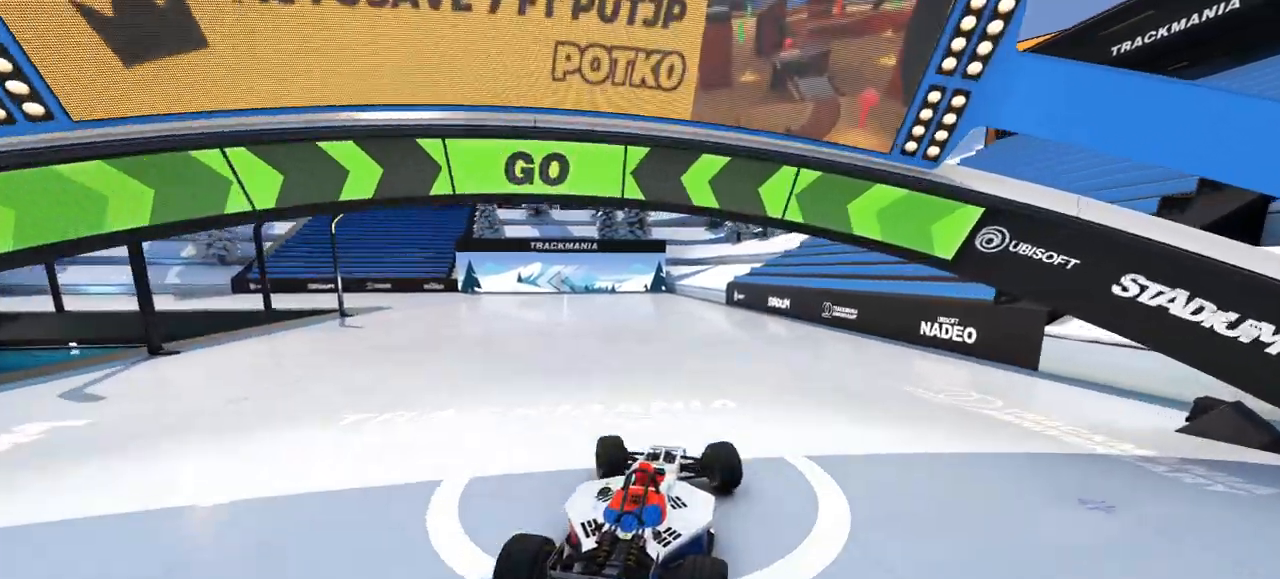
{"keys": ["a", "w"], "events": []}
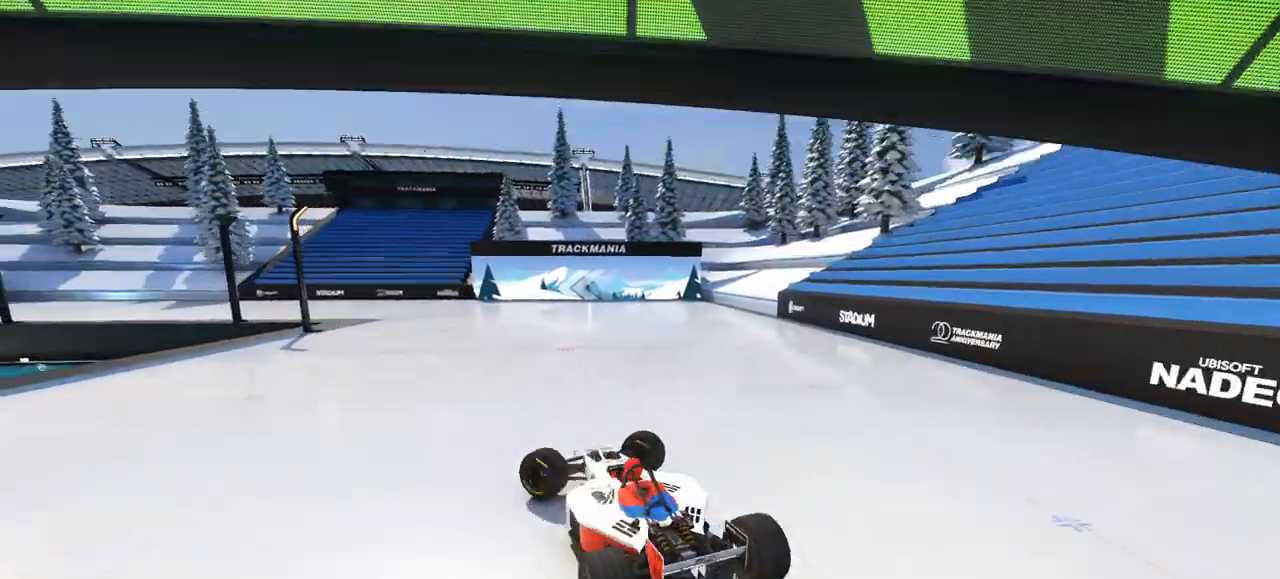
{"keys": ["d", "w"], "events": [[200, "a", "up"], [200, "d", "down"]]}
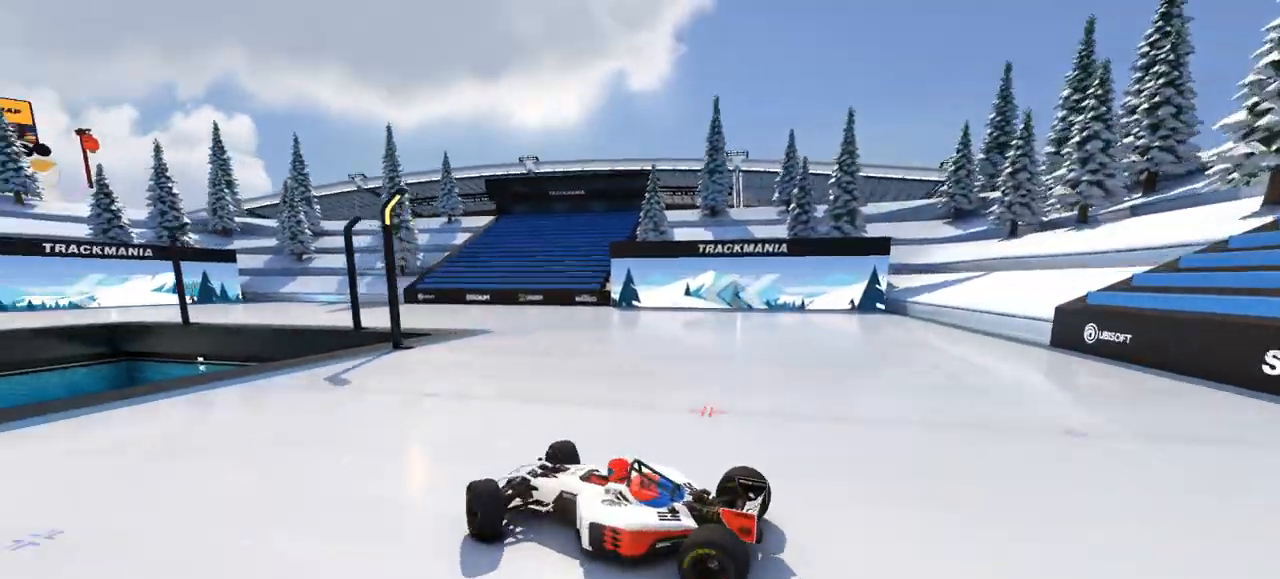
{"keys": ["d", "s", "w"], "events": [[433, "s", "down"]]}
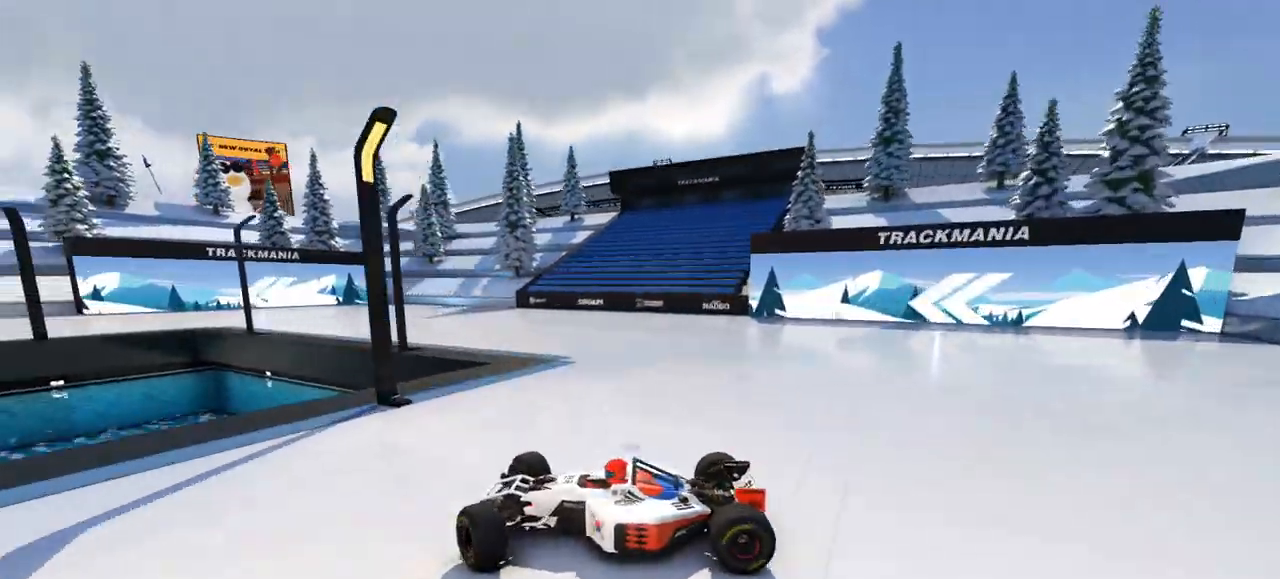
{"keys": ["d", "s", "w"], "events": [[67, "s", "up"], [367, "s", "down"]]}
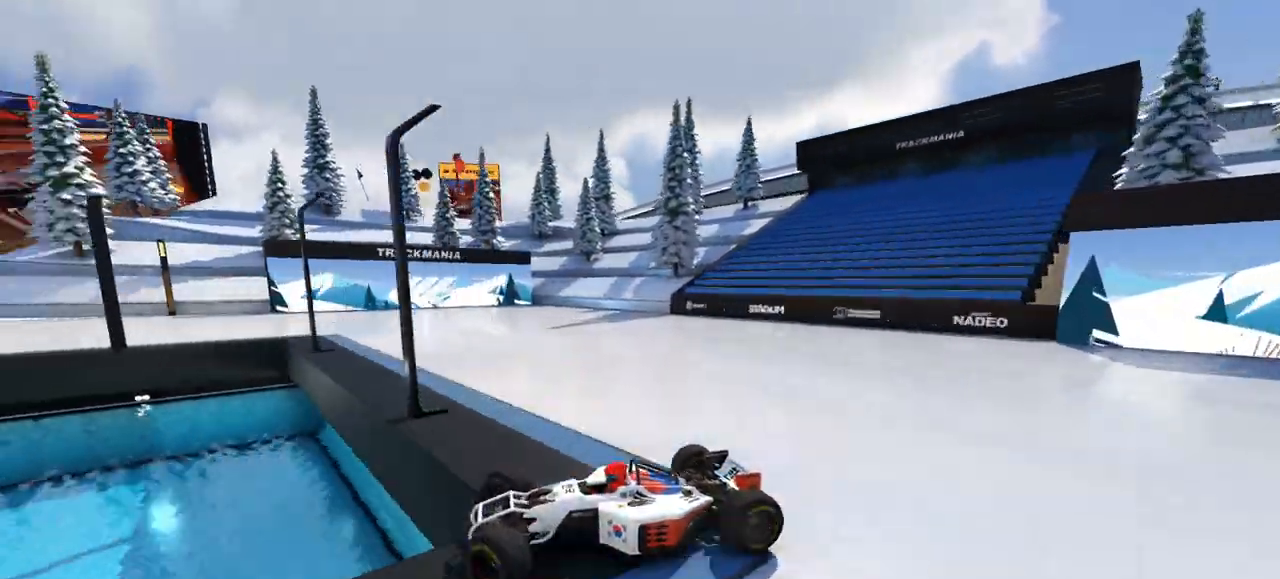
{"keys": ["d", "w"], "events": [[67, "s", "up"]]}
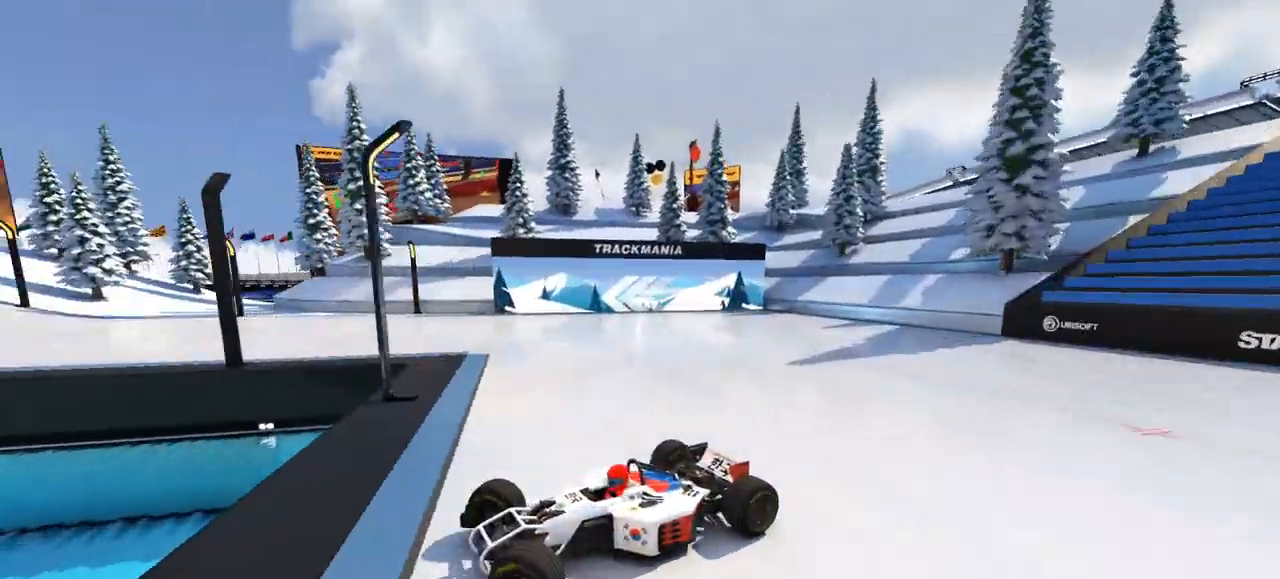
{"keys": ["d", "w"], "events": []}
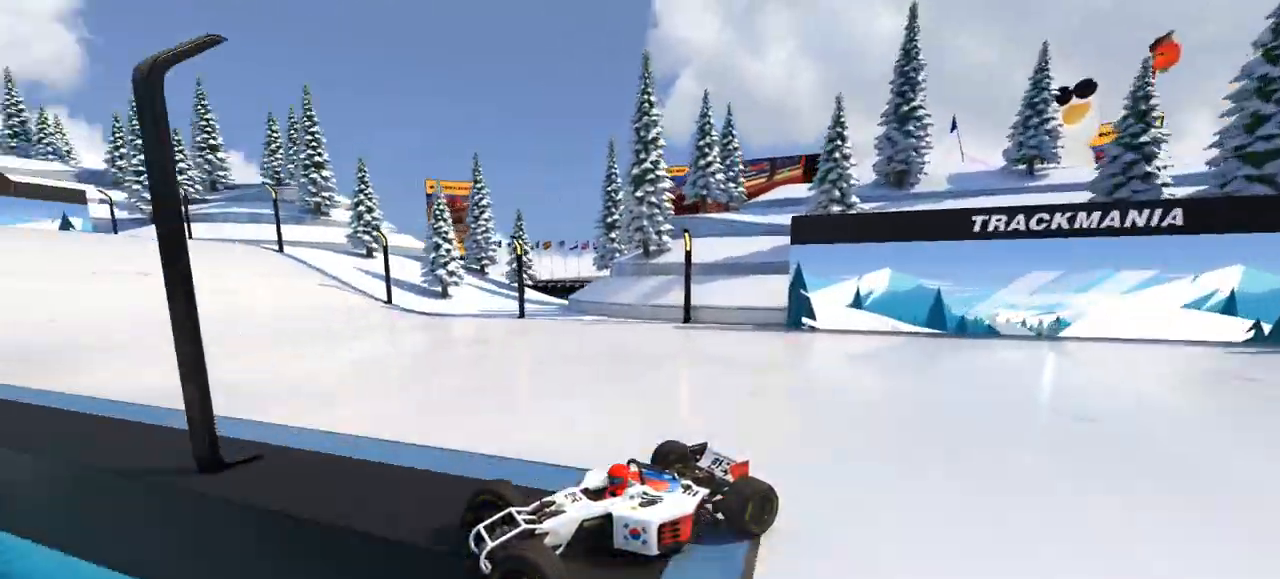
{"keys": ["d", "w"], "events": []}
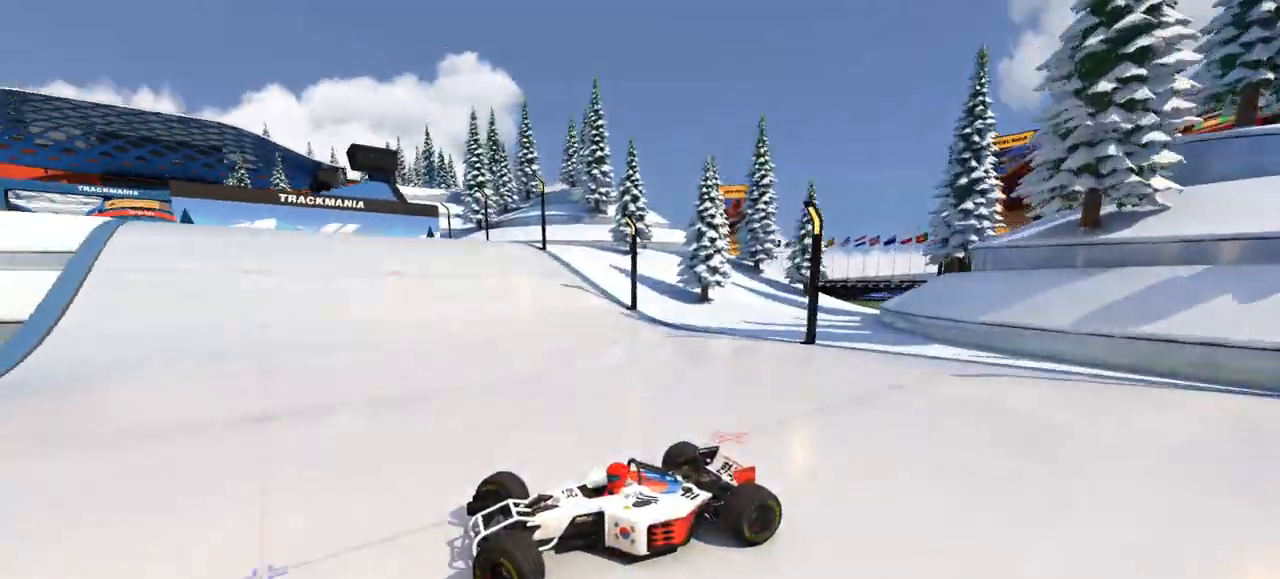
{"keys": ["d", "w"], "events": [[67, "s", "down"], [167, "s", "up"]]}
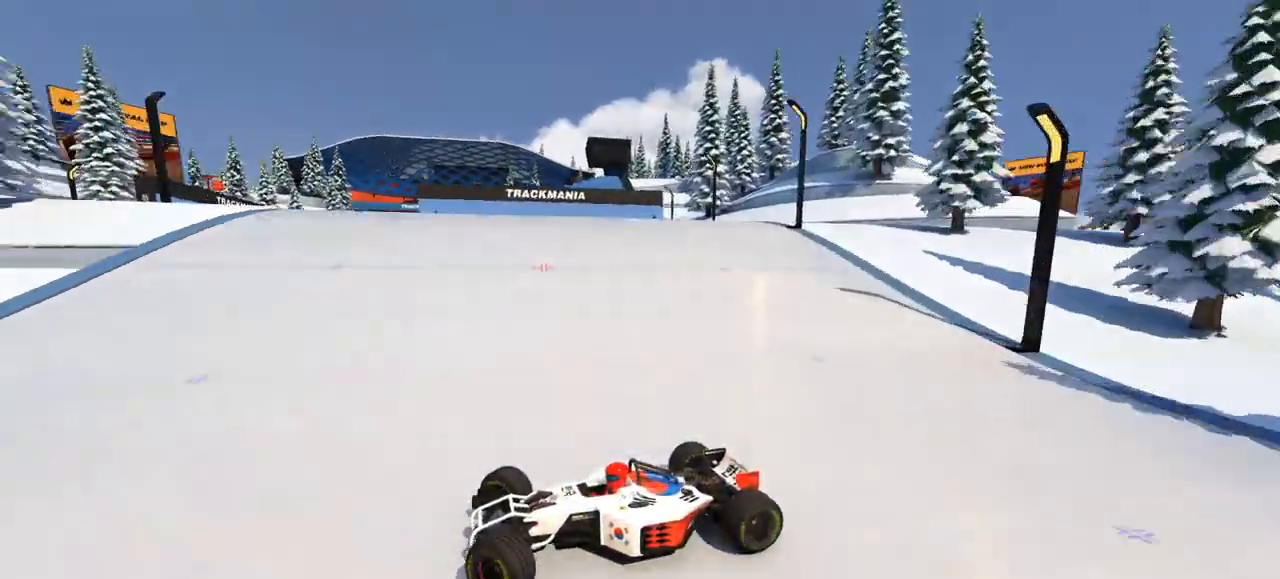
{"keys": ["d", "s", "w"], "events": [[167, "s", "down"]]}
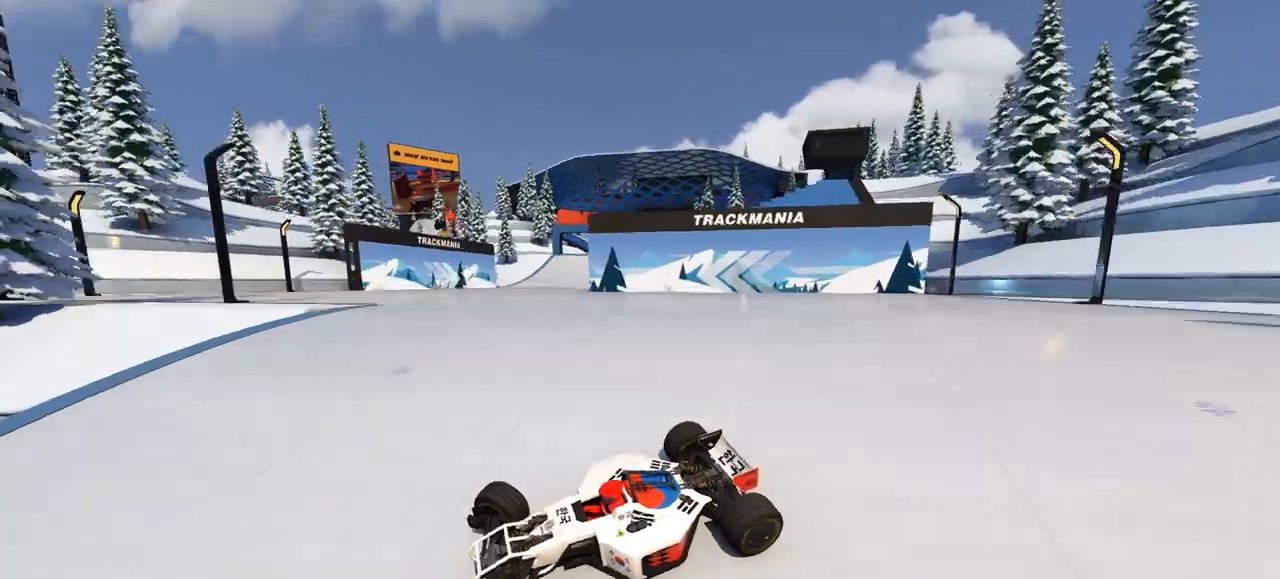
{"keys": ["a"], "events": [[167, "s", "up"], [200, "a", "down"], [200, "d", "up"], [367, "w", "up"]]}
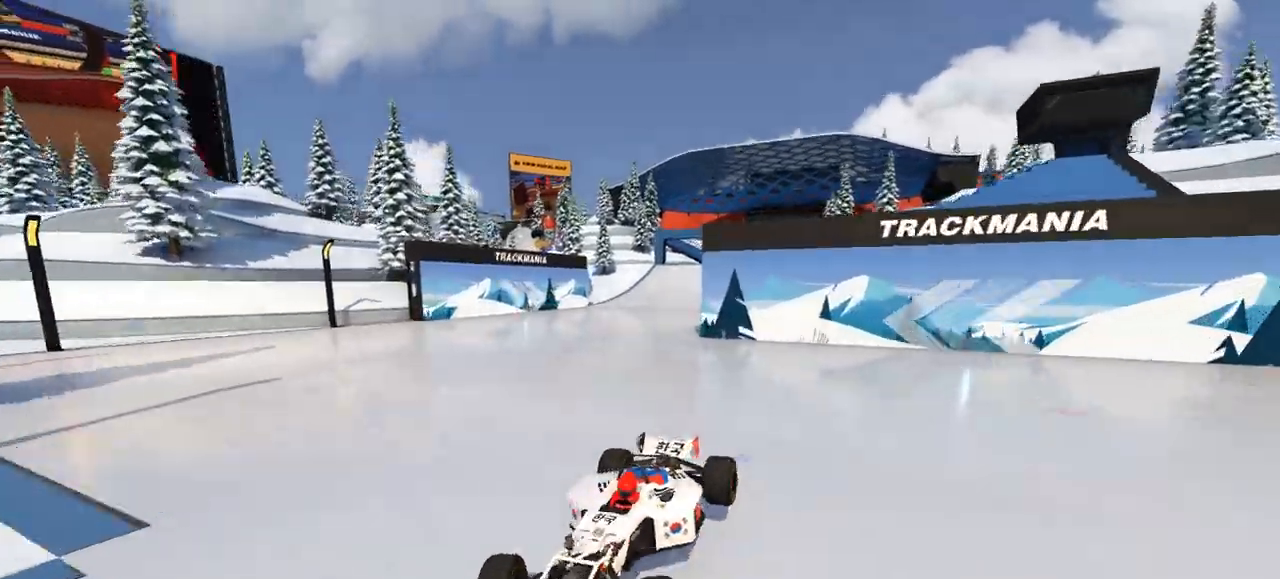
{"keys": ["a", "w"], "events": [[333, "w", "down"]]}
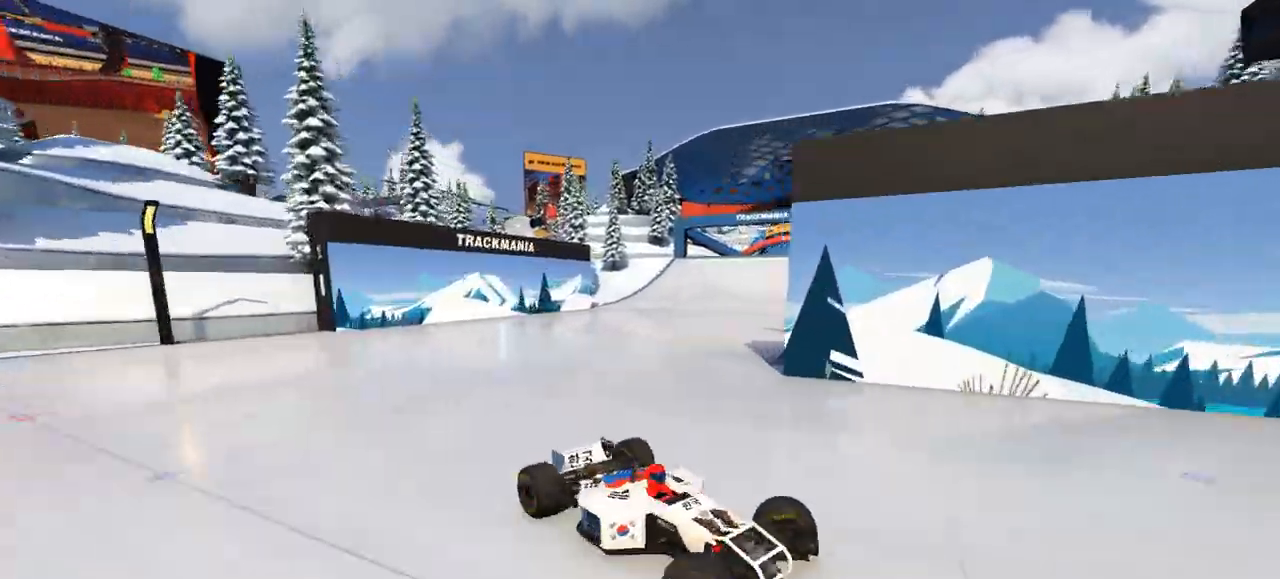
{"keys": ["a", "w"], "events": []}
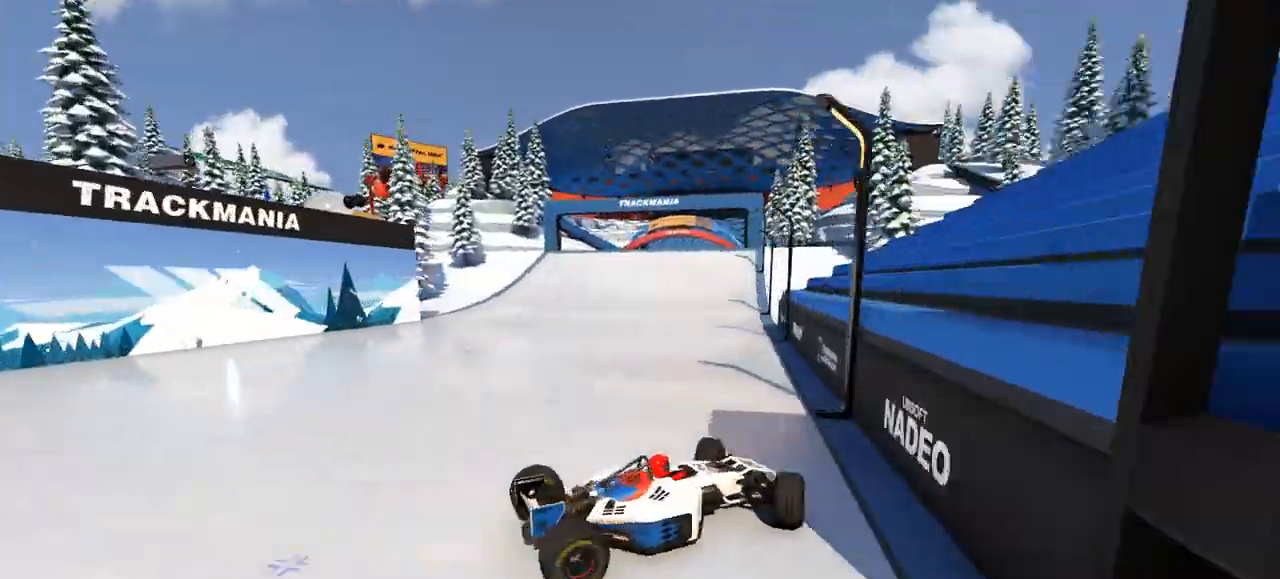
{"keys": ["d", "w"], "events": [[400, "a", "up"], [400, "d", "down"]]}
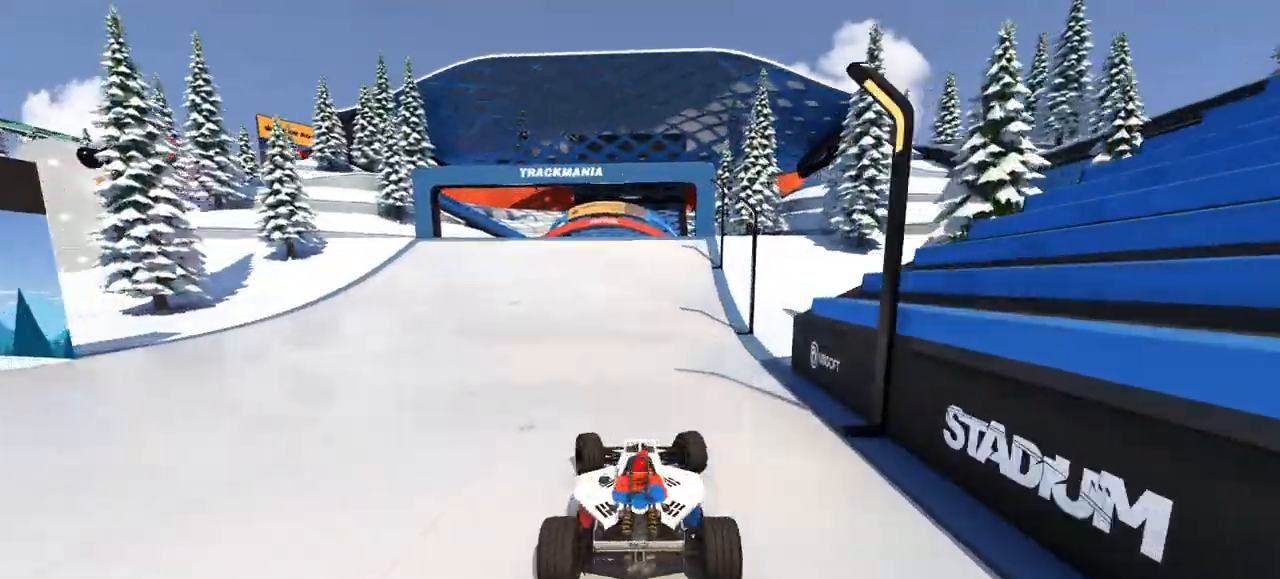
{"keys": ["w"], "events": [[500, "d", "up"]]}
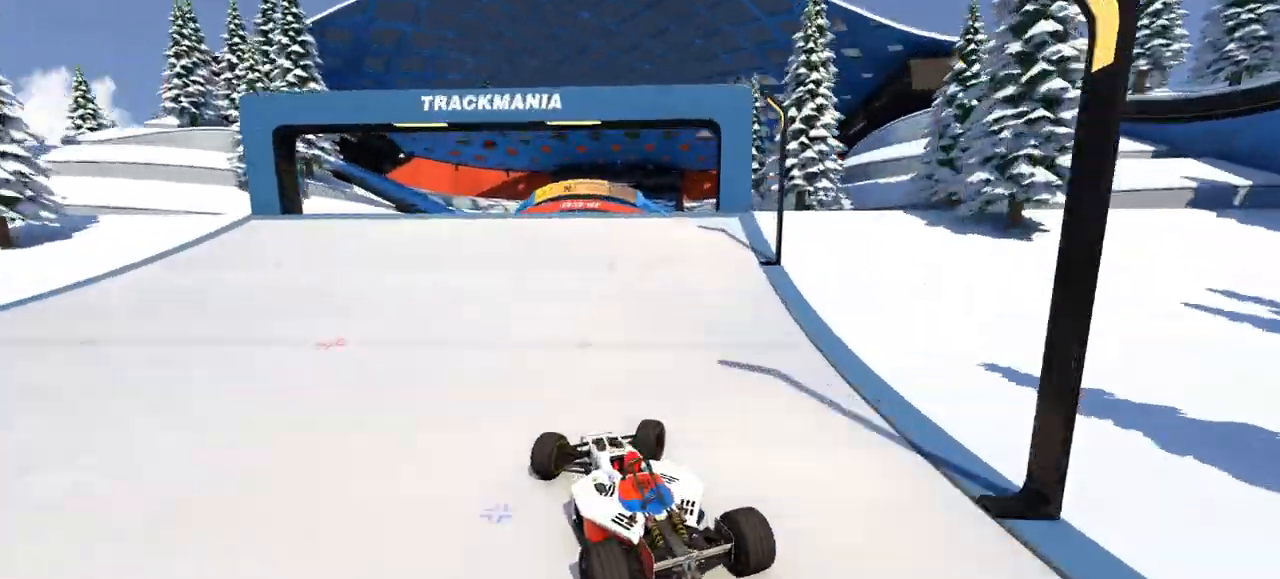
{"keys": ["w"], "events": [[233, "a", "down"], [333, "a", "up"]]}
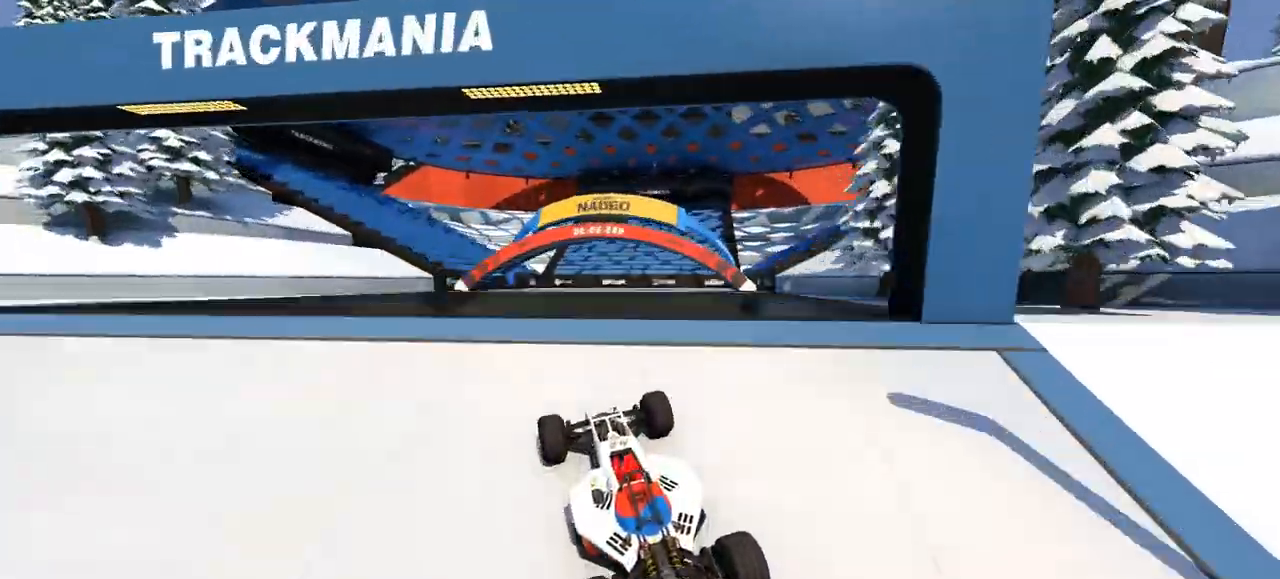
{"keys": ["d", "w"], "events": [[233, "d", "down"]]}
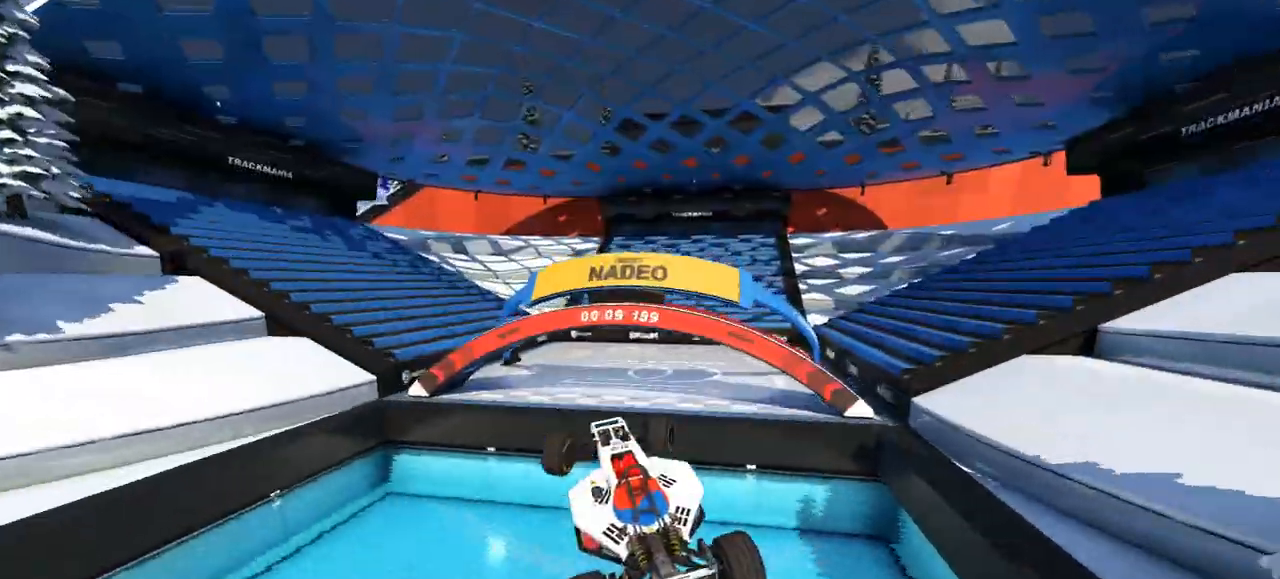
{"keys": ["d", "w"], "events": []}